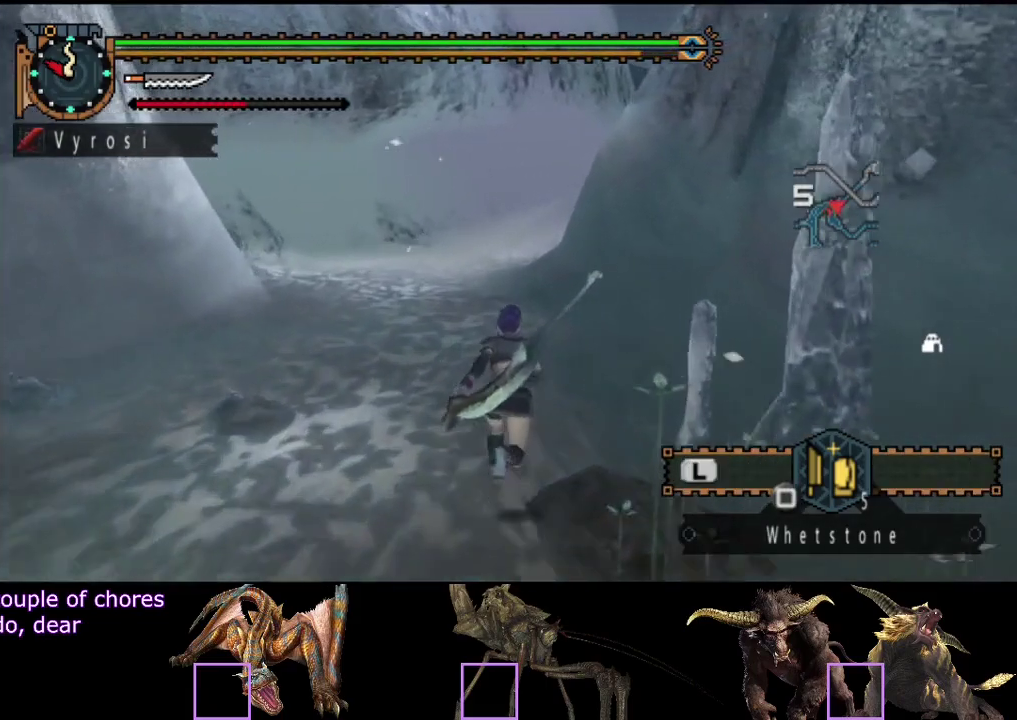
Gameplay with a controller (PlayStation layout); each line is a JSON object with the inputs held at the frame after it. "events" lists button and stick changes between this image and that frame as [ms after this image, input, new state], when the widget could be followed in between. Not read: L3 R1 R3.
{"buttons": ["R2"], "left_stick": "up", "right_stick": "center", "events": []}
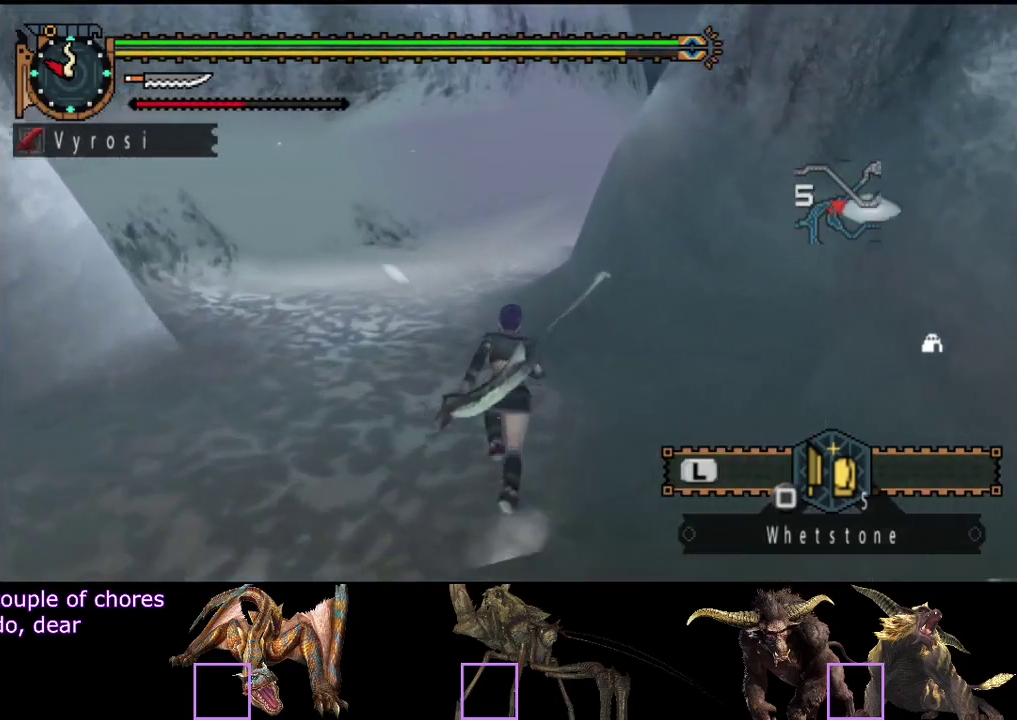
{"buttons": ["R2"], "left_stick": "up", "right_stick": "center", "events": []}
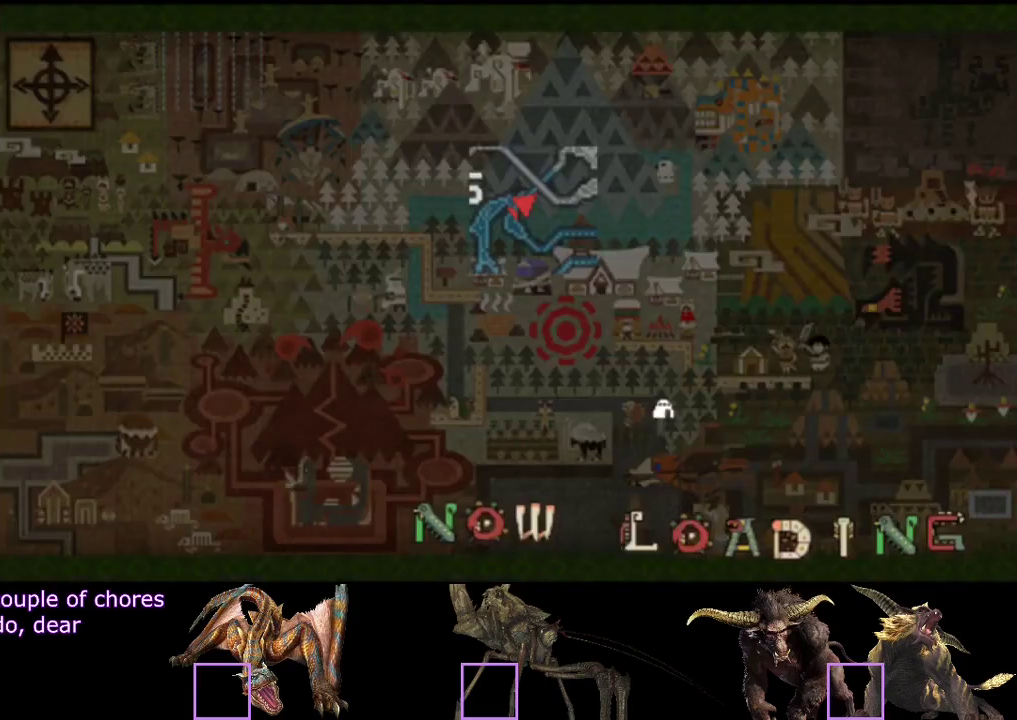
{"buttons": ["R2"], "left_stick": "up", "right_stick": "center", "events": []}
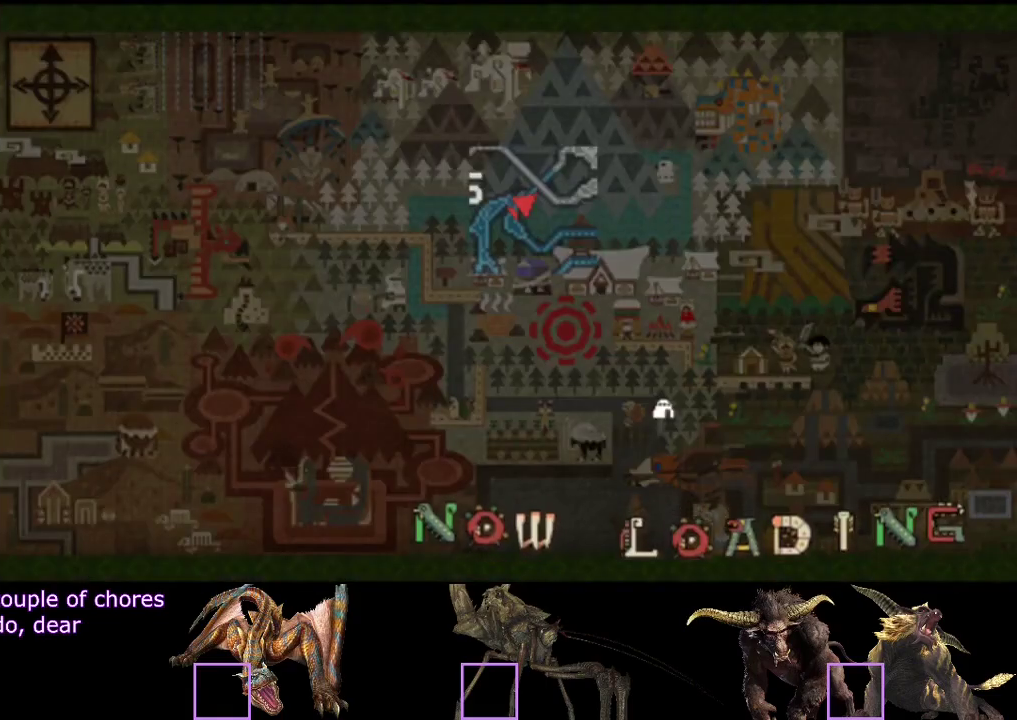
{"buttons": ["R2"], "left_stick": "up", "right_stick": "center", "events": []}
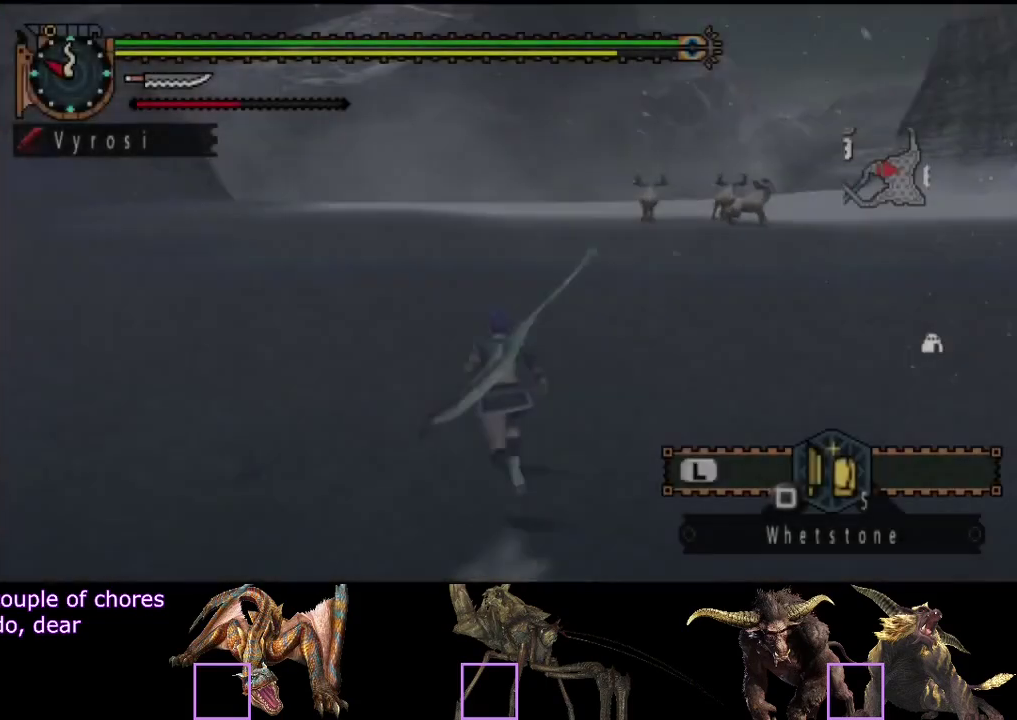
{"buttons": ["R2"], "left_stick": "up", "right_stick": "center", "events": [[183, "right_stick", "right"], [317, "right_stick", "center"]]}
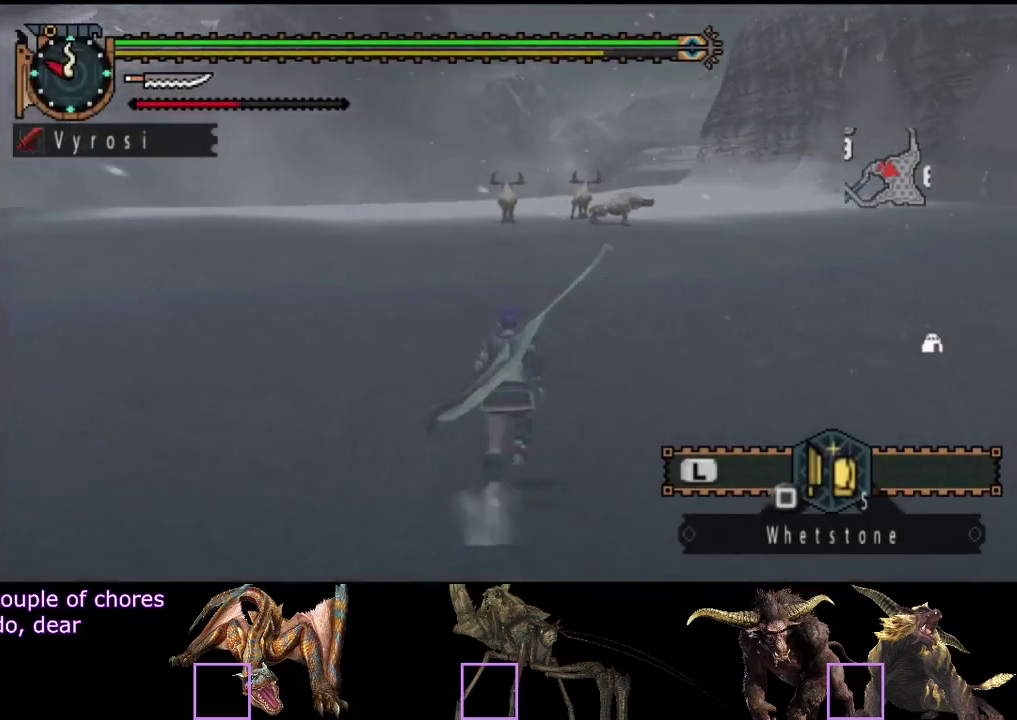
{"buttons": ["R2"], "left_stick": "up", "right_stick": "center", "events": []}
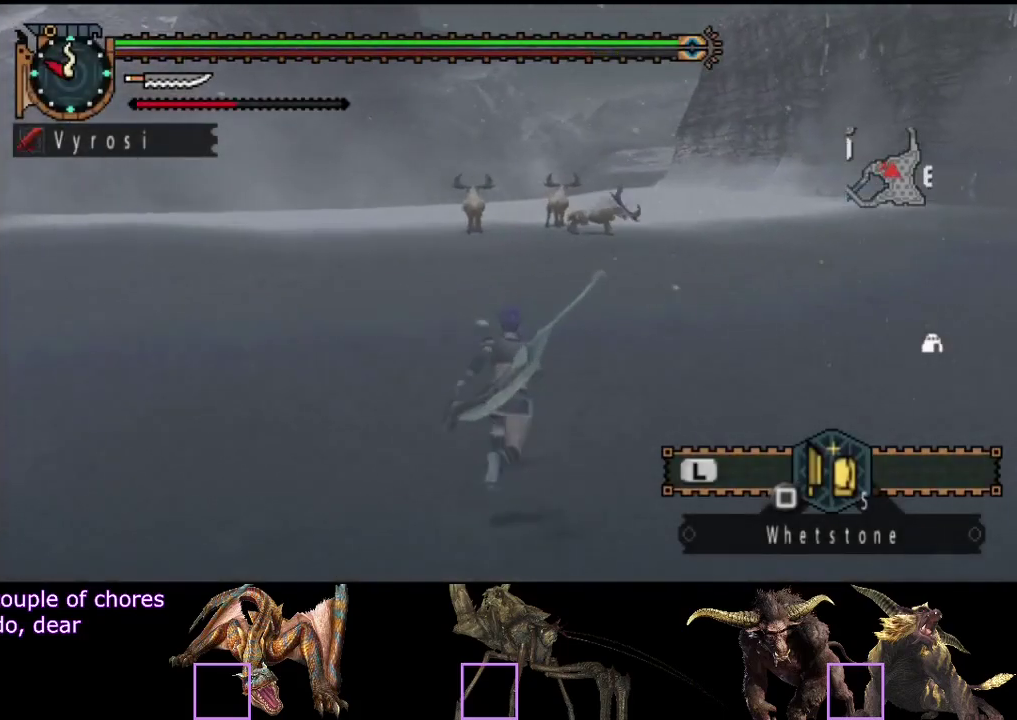
{"buttons": ["R2"], "left_stick": "up", "right_stick": "center", "events": []}
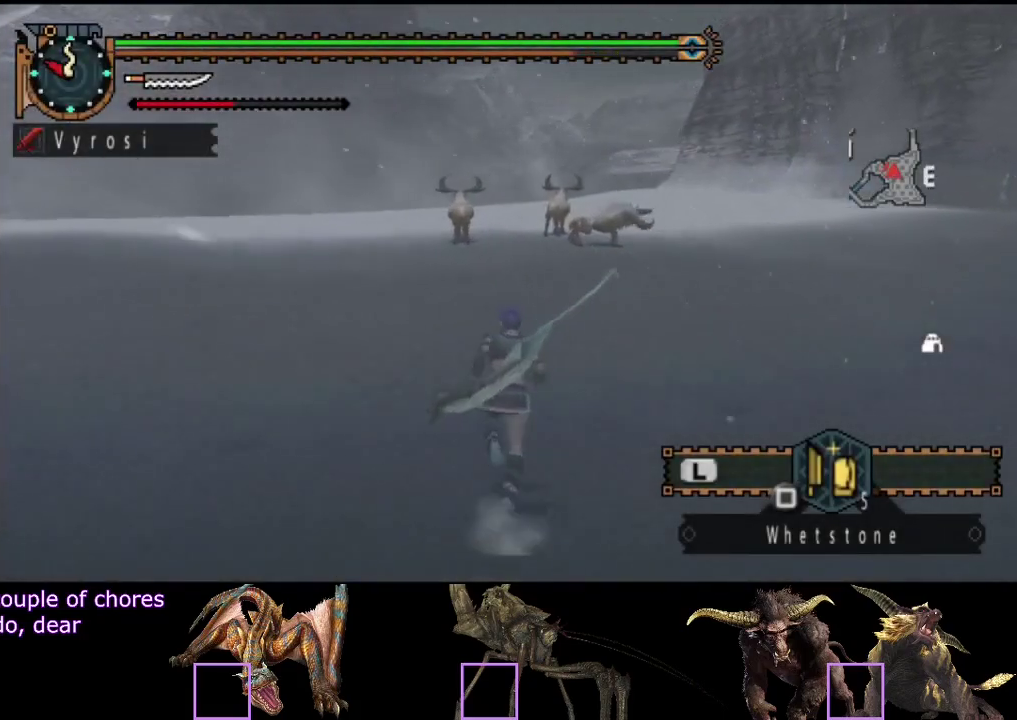
{"buttons": ["R2"], "left_stick": "up", "right_stick": "center", "events": []}
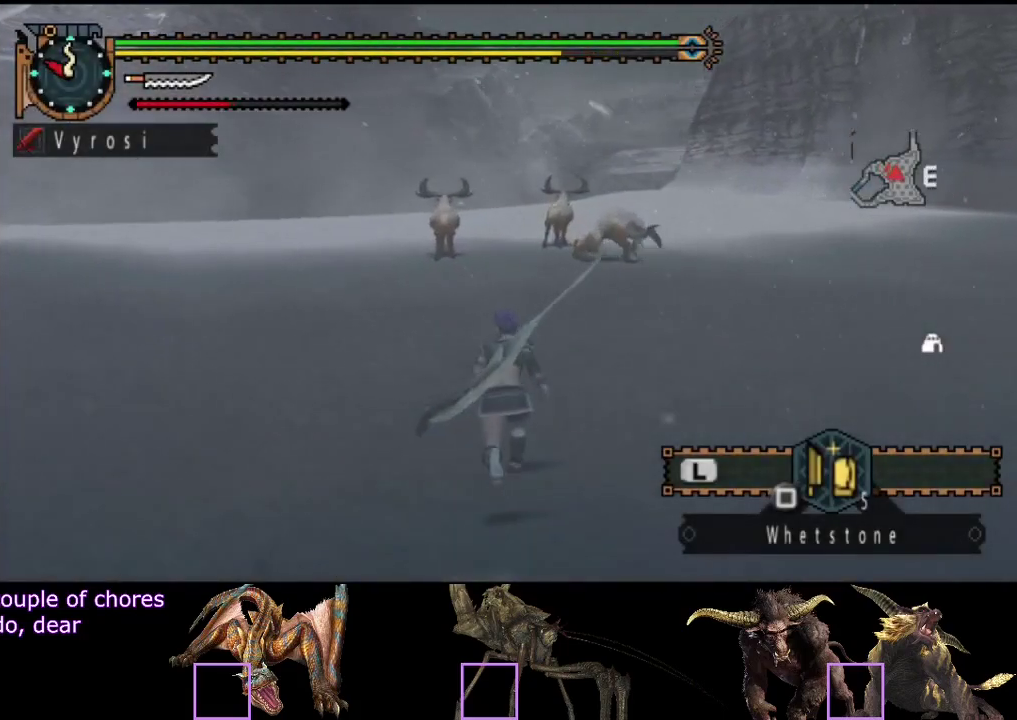
{"buttons": ["R2"], "left_stick": "up", "right_stick": "center", "events": []}
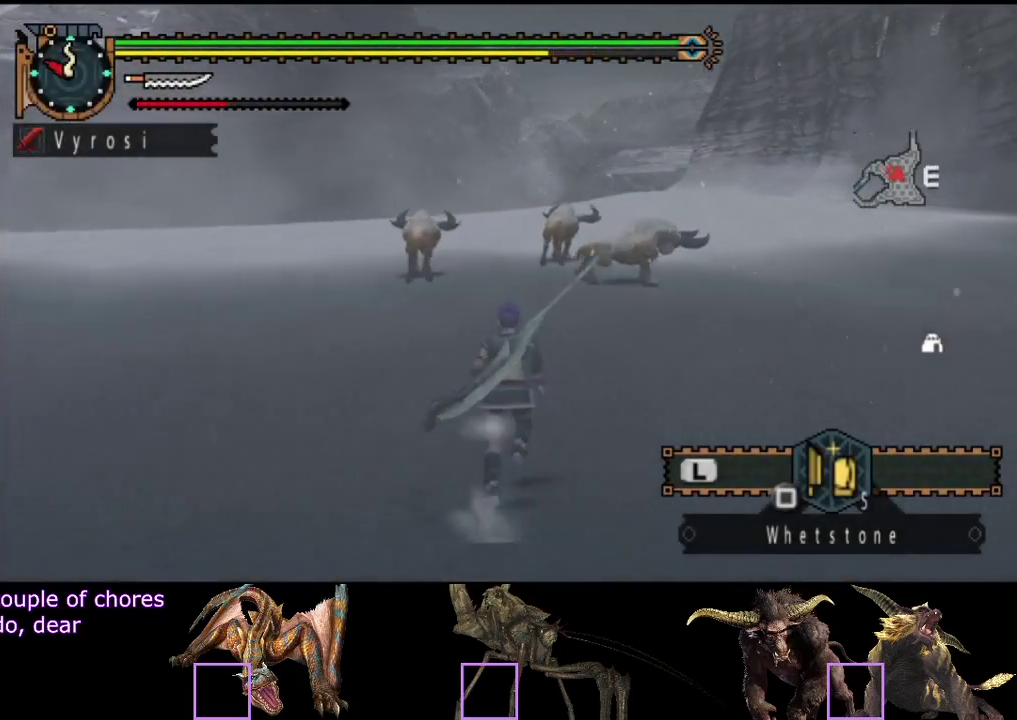
{"buttons": ["R2"], "left_stick": "up", "right_stick": "center", "events": []}
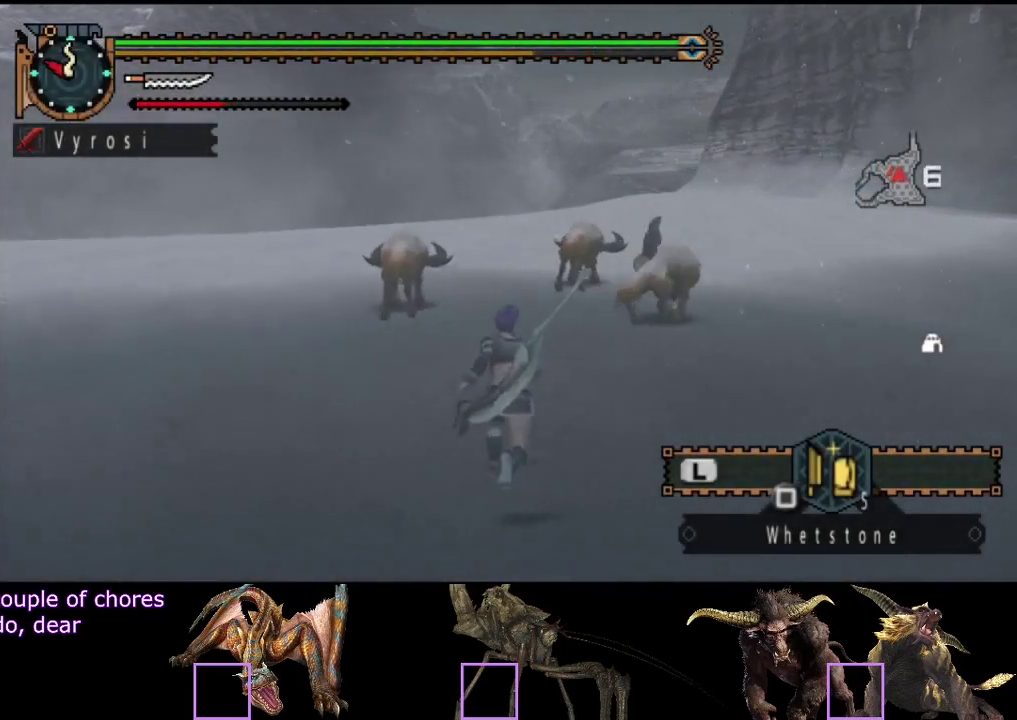
{"buttons": [], "left_stick": "up", "right_stick": "center", "events": [[317, "CIRCLE", "down"], [317, "TRIANGLE", "down"], [467, "R2", "up"], [467, "TRIANGLE", "up"], [500, "CIRCLE", "up"]]}
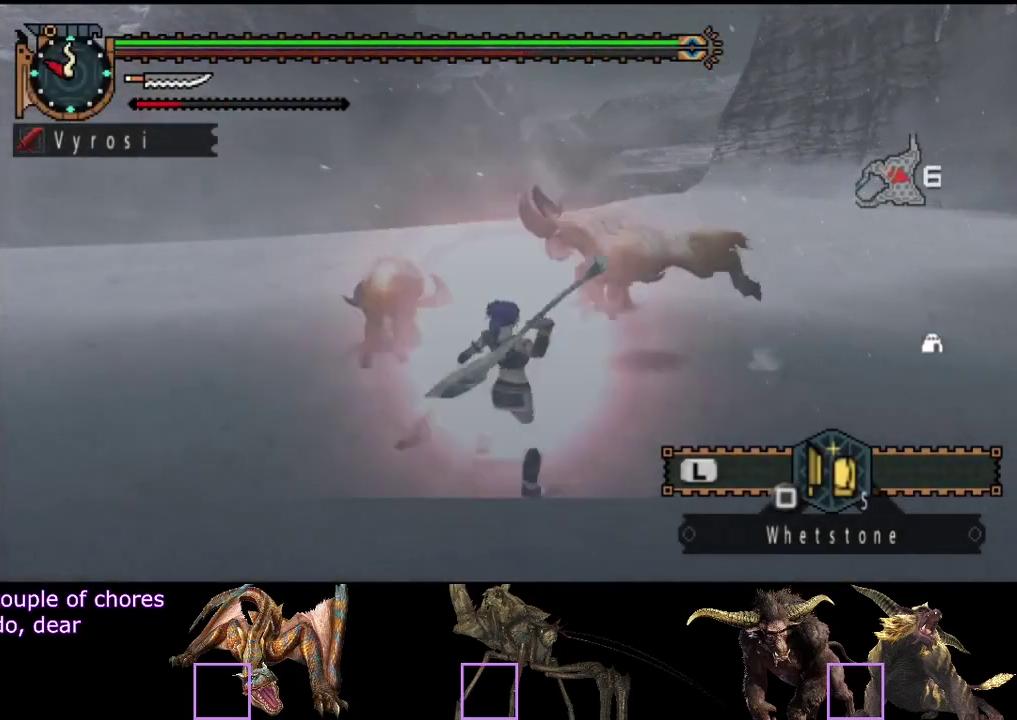
{"buttons": ["TRIANGLE"], "left_stick": "up-left", "right_stick": "center", "events": [[367, "TRIANGLE", "down"], [367, "left_stick", "up-left"], [433, "TRIANGLE", "up"], [500, "TRIANGLE", "down"]]}
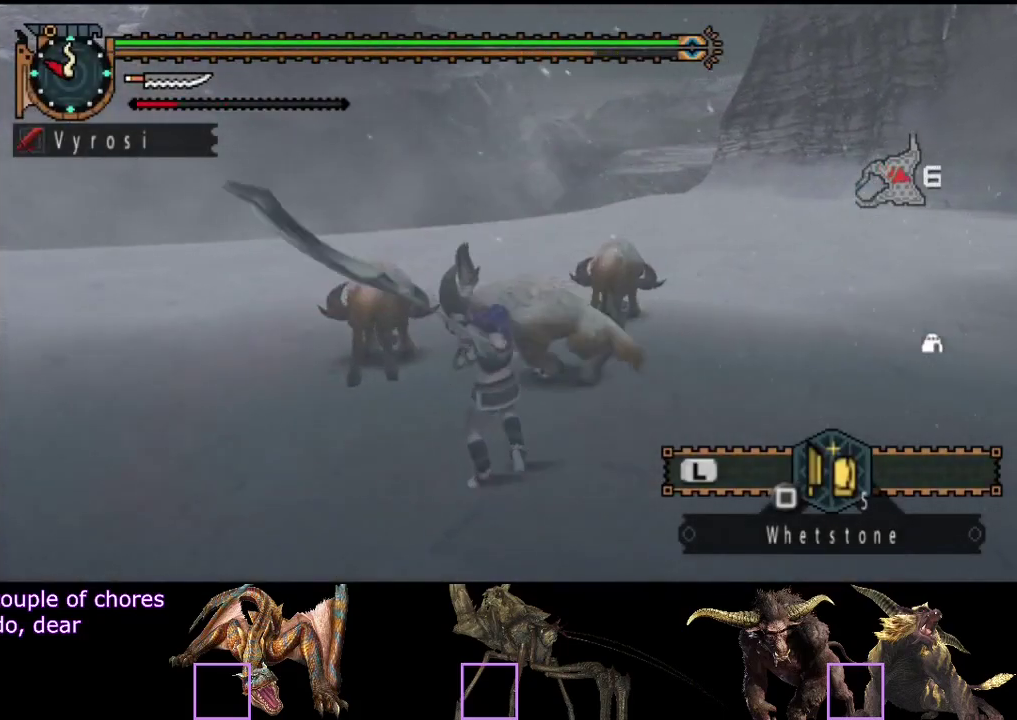
{"buttons": [], "left_stick": "left", "right_stick": "center", "events": [[67, "TRIANGLE", "up"], [67, "left_stick", "left"], [233, "TRIANGLE", "down"], [383, "TRIANGLE", "up"]]}
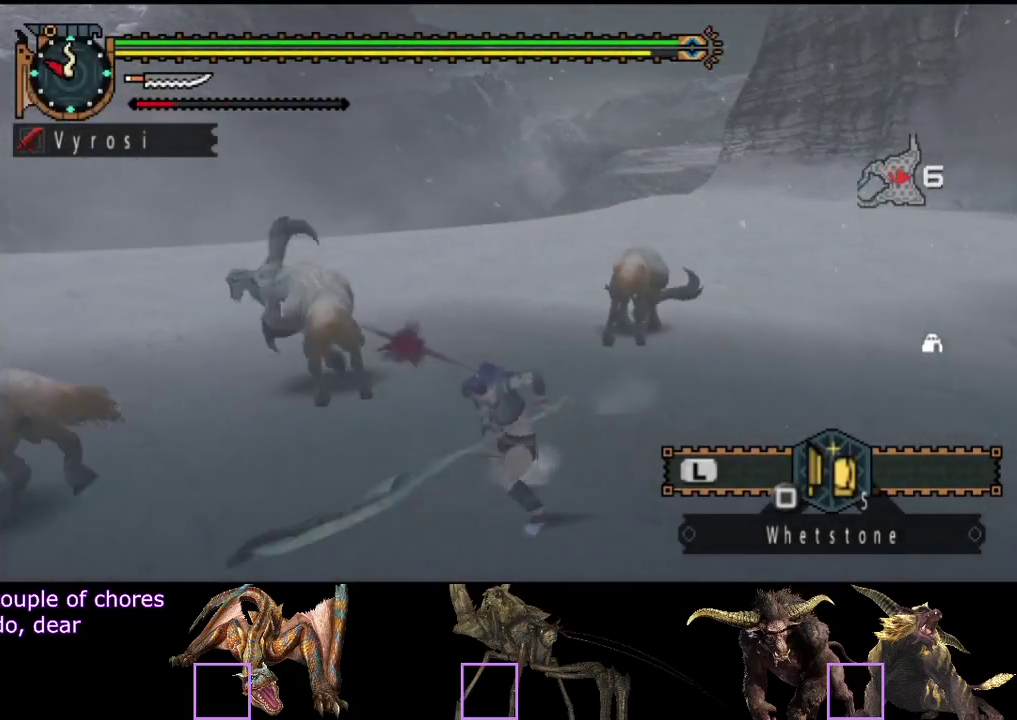
{"buttons": ["TRIANGLE"], "left_stick": "left", "right_stick": "center", "events": [[50, "TRIANGLE", "down"], [117, "TRIANGLE", "up"], [183, "TRIANGLE", "down"], [383, "TRIANGLE", "up"], [483, "TRIANGLE", "down"]]}
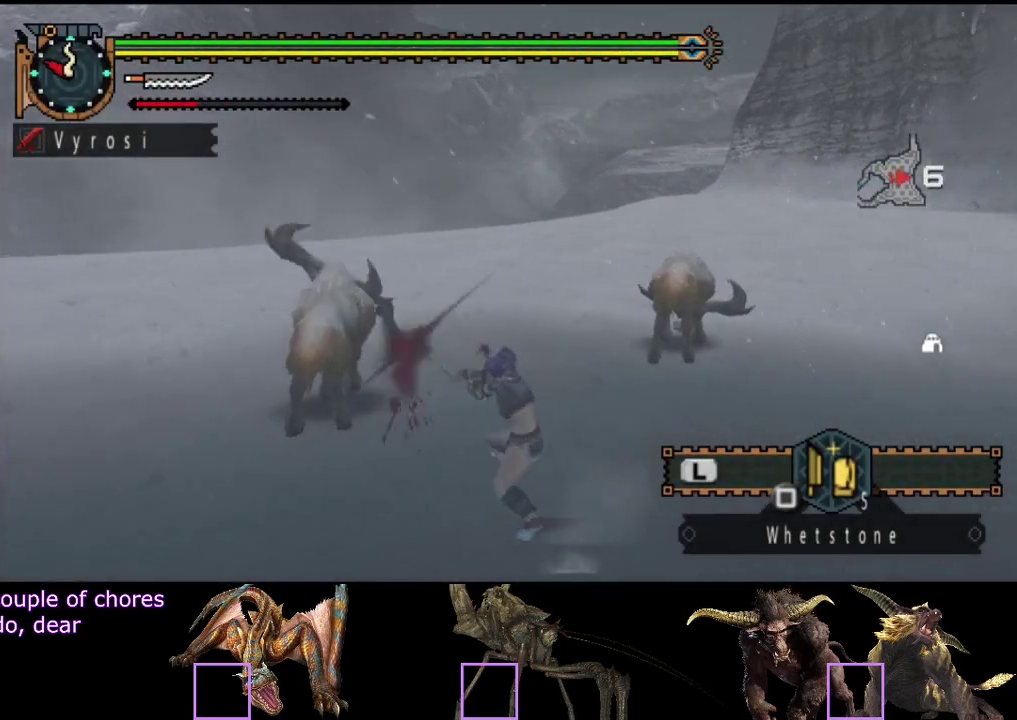
{"buttons": [], "left_stick": "left", "right_stick": "center", "events": [[50, "TRIANGLE", "up"], [117, "TRIANGLE", "down"], [183, "TRIANGLE", "up"], [250, "TRIANGLE", "down"], [317, "TRIANGLE", "up"], [400, "TRIANGLE", "down"], [483, "TRIANGLE", "up"]]}
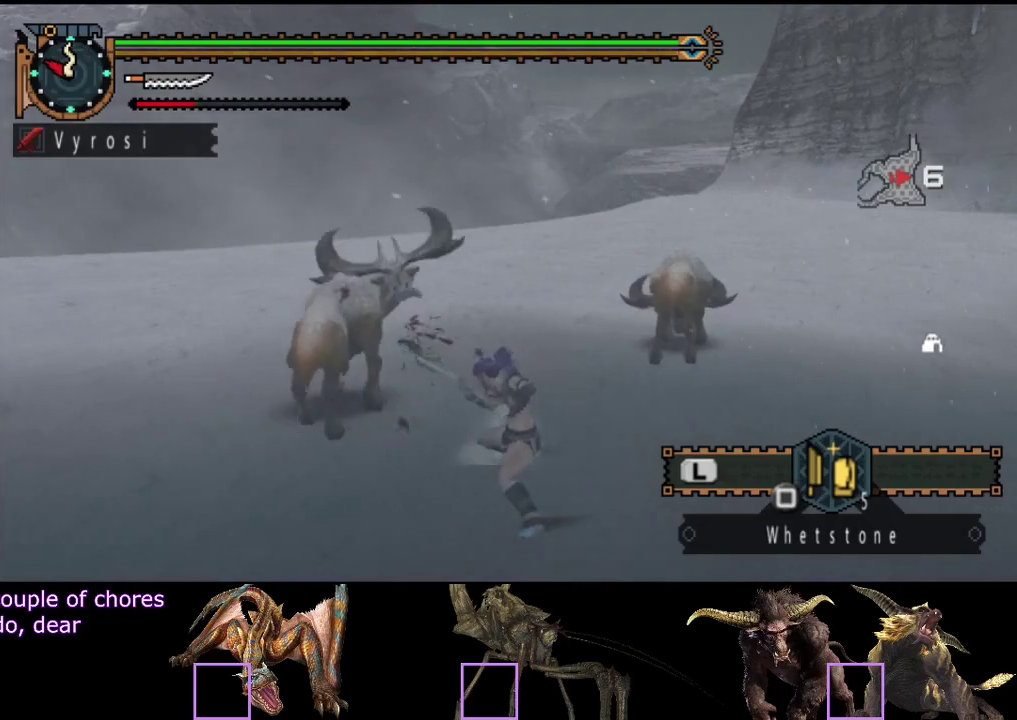
{"buttons": ["CIRCLE", "TRIANGLE"], "left_stick": "left", "right_stick": "center", "events": [[50, "TRIANGLE", "down"], [150, "TRIANGLE", "up"], [217, "CIRCLE", "down"], [400, "TRIANGLE", "down"]]}
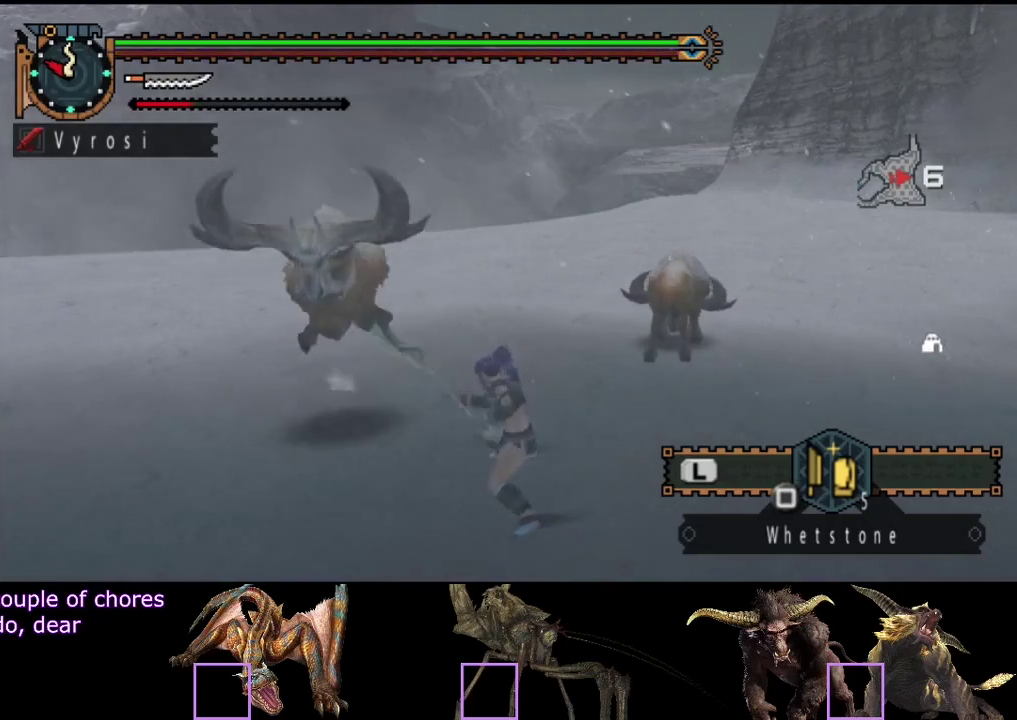
{"buttons": [], "left_stick": "center", "right_stick": "left", "events": [[100, "TRIANGLE", "up"], [100, "left_stick", "center"], [133, "CIRCLE", "up"], [200, "CIRCLE", "down"], [200, "TRIANGLE", "down"], [300, "TRIANGLE", "up"], [333, "CIRCLE", "up"], [500, "right_stick", "left"]]}
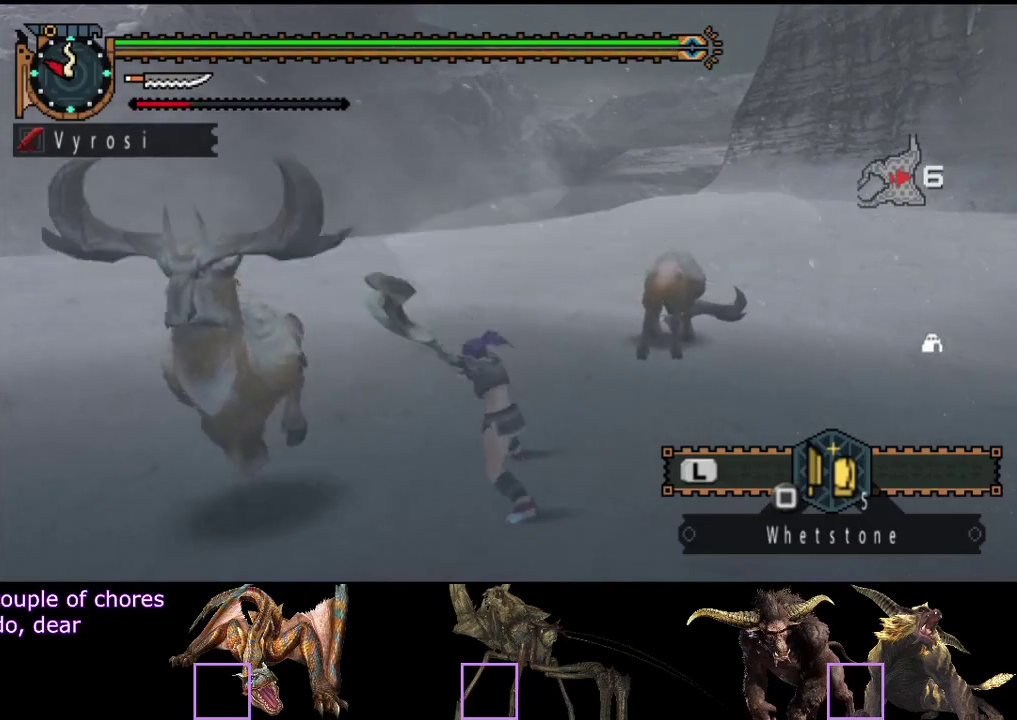
{"buttons": [], "left_stick": "up", "right_stick": "center", "events": [[383, "right_stick", "center"], [483, "left_stick", "up"]]}
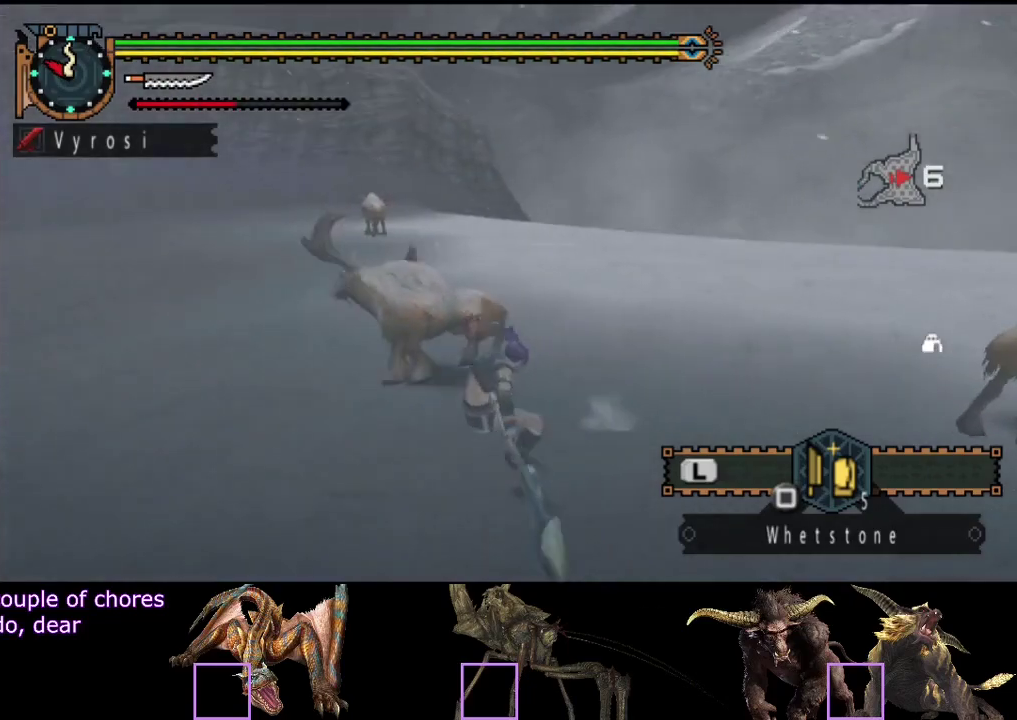
{"buttons": [], "left_stick": "up", "right_stick": "center", "events": [[83, "right_stick", "right"], [217, "right_stick", "center"]]}
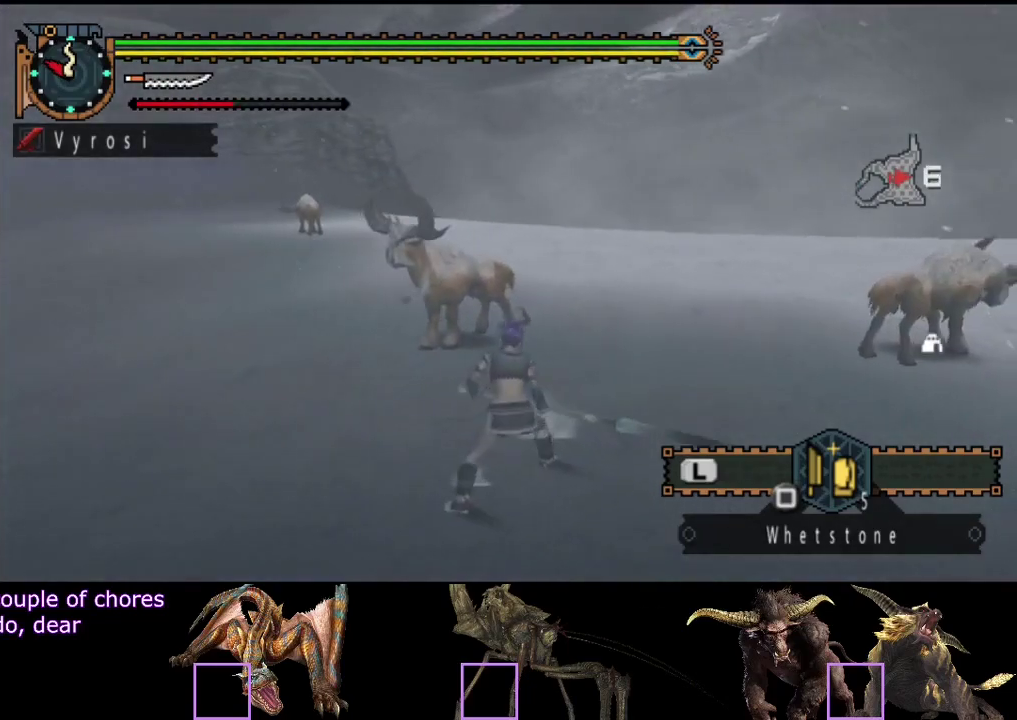
{"buttons": [], "left_stick": "up", "right_stick": "center", "events": []}
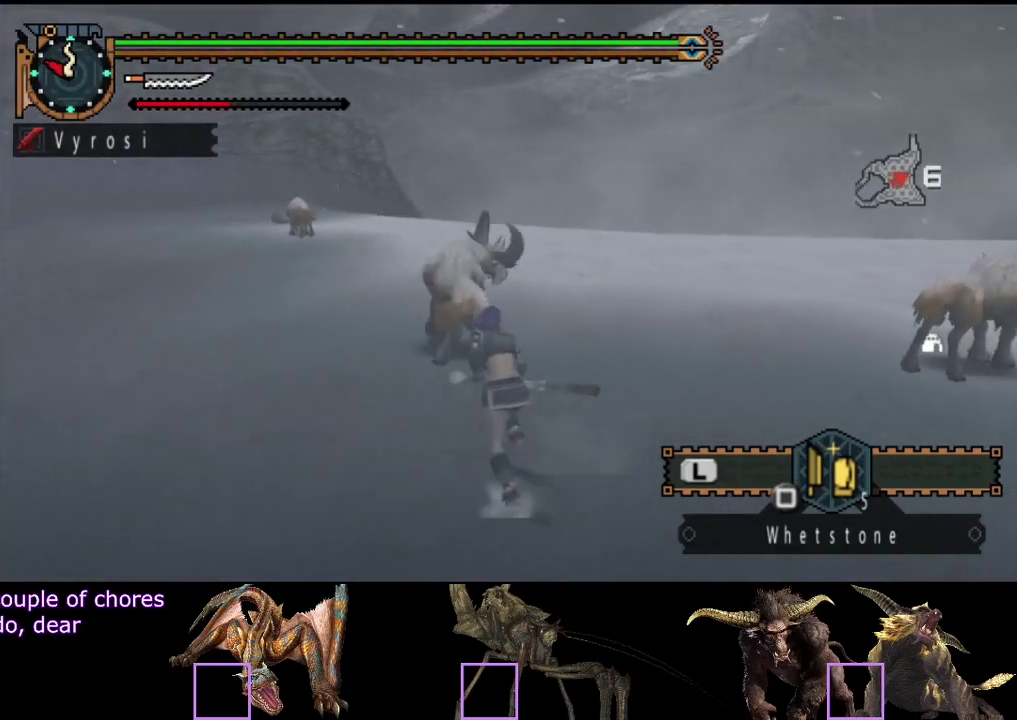
{"buttons": [], "left_stick": "up", "right_stick": "center", "events": [[17, "CIRCLE", "down"], [117, "CIRCLE", "up"]]}
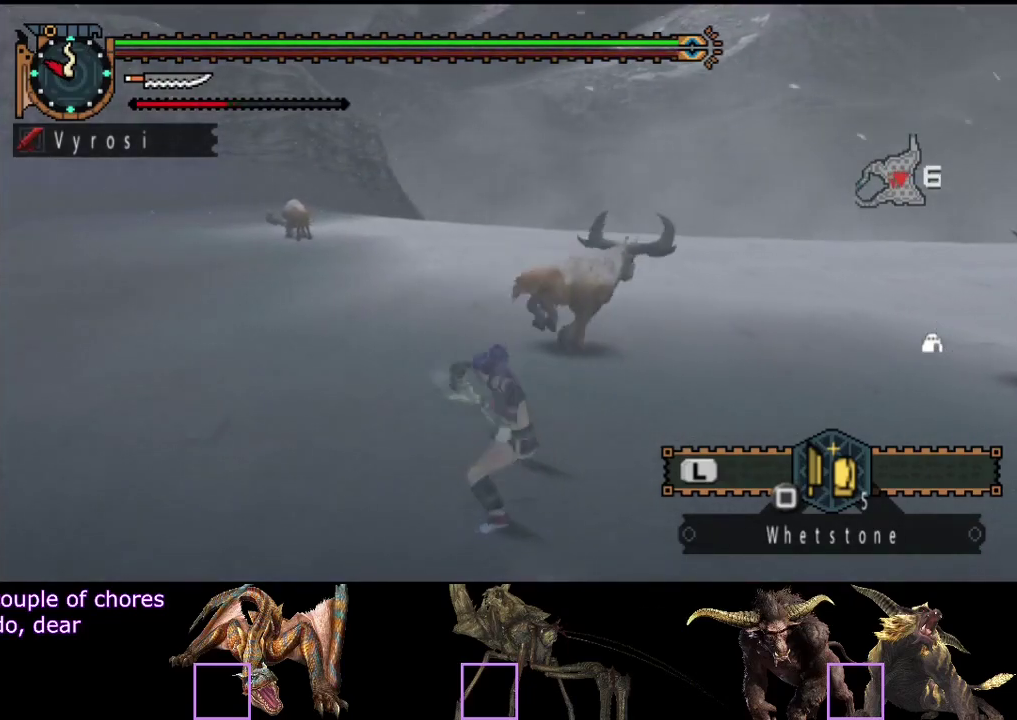
{"buttons": [], "left_stick": "up", "right_stick": "center", "events": []}
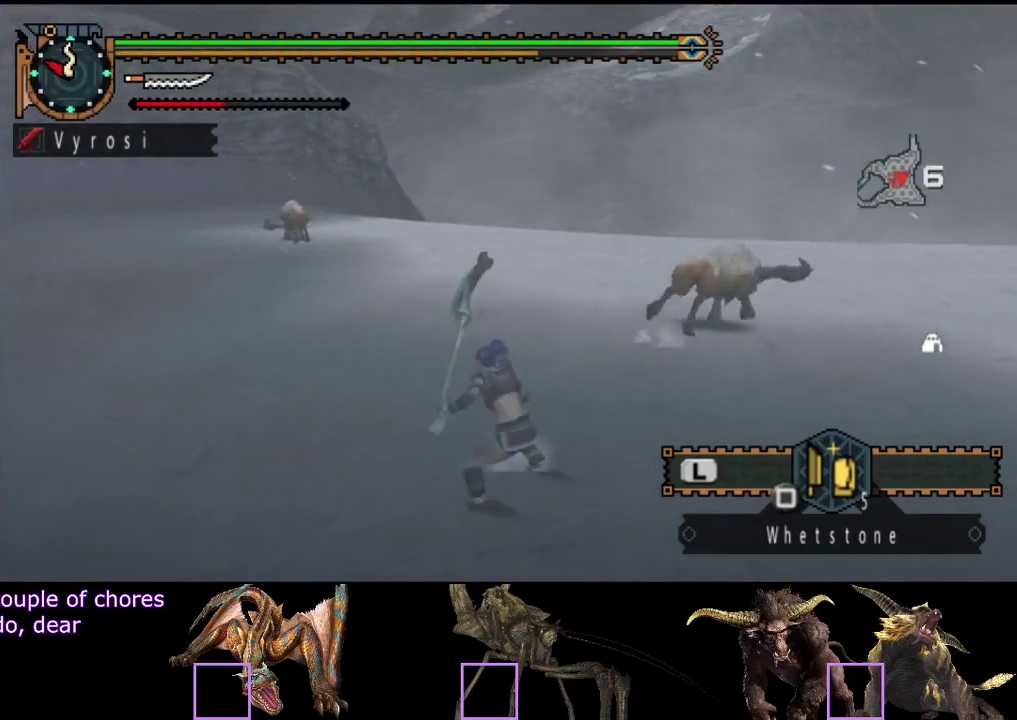
{"buttons": [], "left_stick": "up", "right_stick": "center", "events": [[167, "right_stick", "right"], [433, "right_stick", "center"]]}
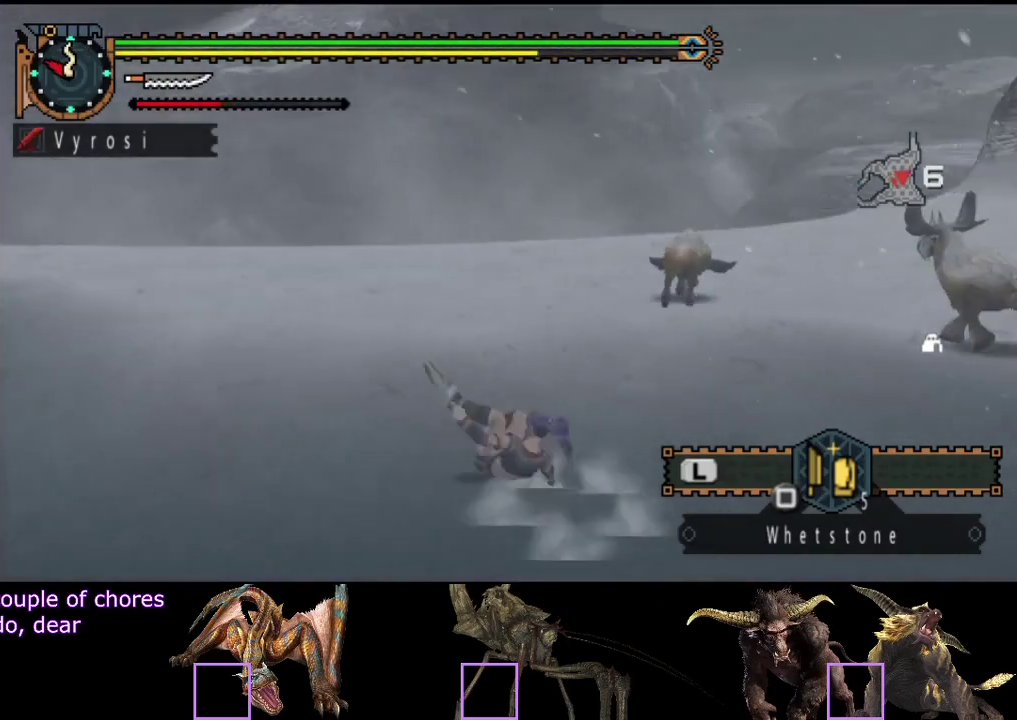
{"buttons": [], "left_stick": "up", "right_stick": "center", "events": []}
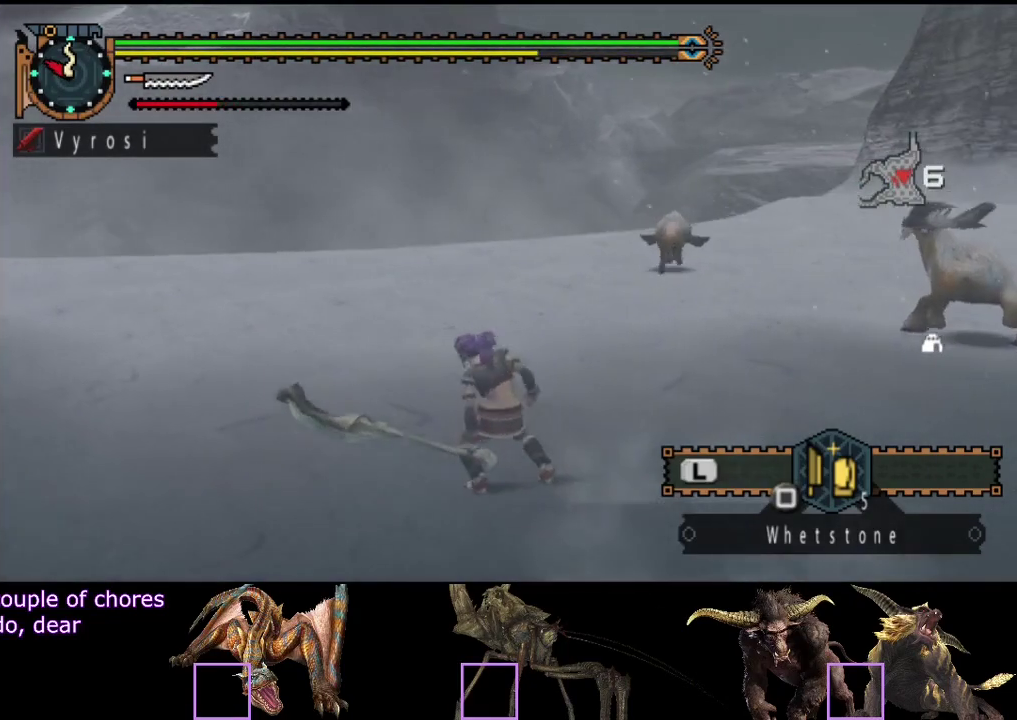
{"buttons": [], "left_stick": "up", "right_stick": "center", "events": [[200, "left_stick", "up-right"], [333, "left_stick", "up"]]}
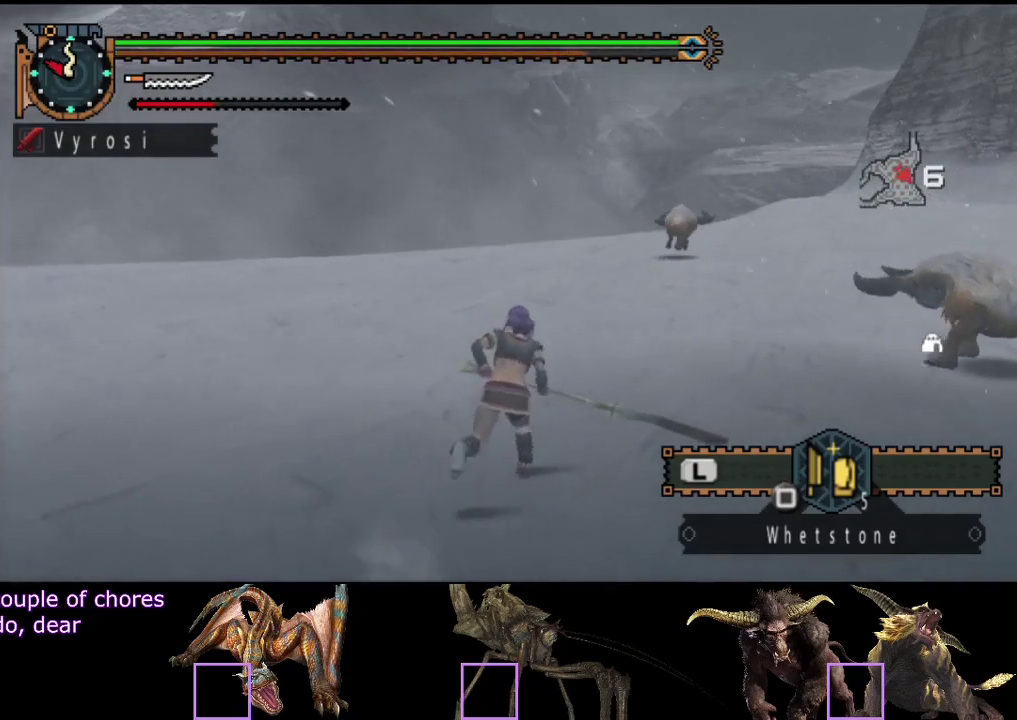
{"buttons": [], "left_stick": "up", "right_stick": "center", "events": []}
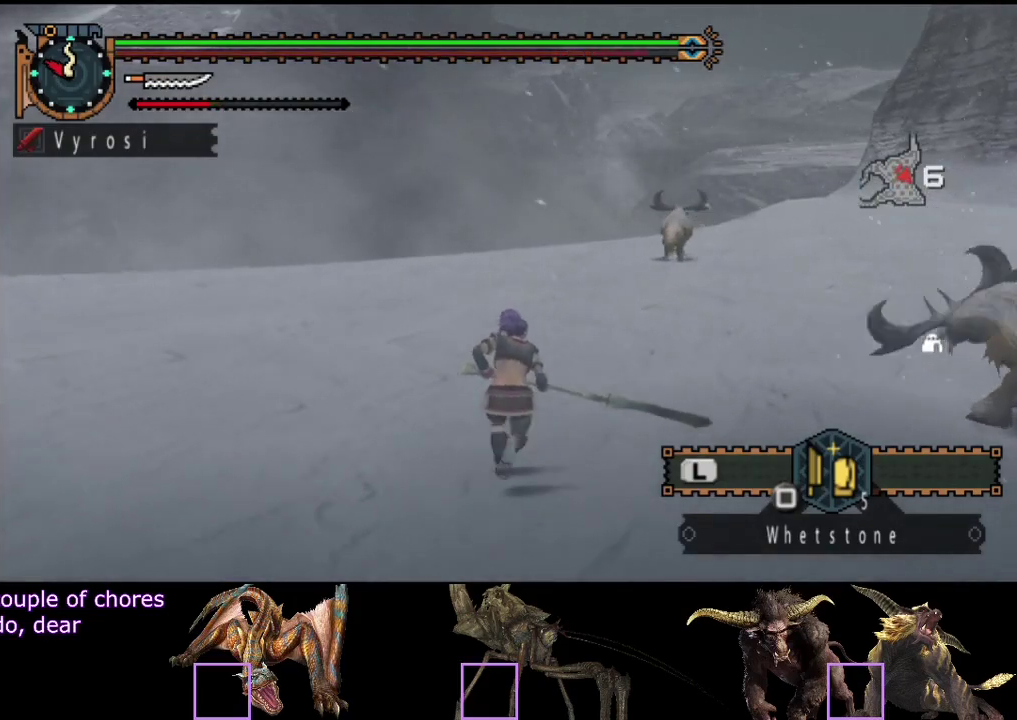
{"buttons": [], "left_stick": "up", "right_stick": "center", "events": []}
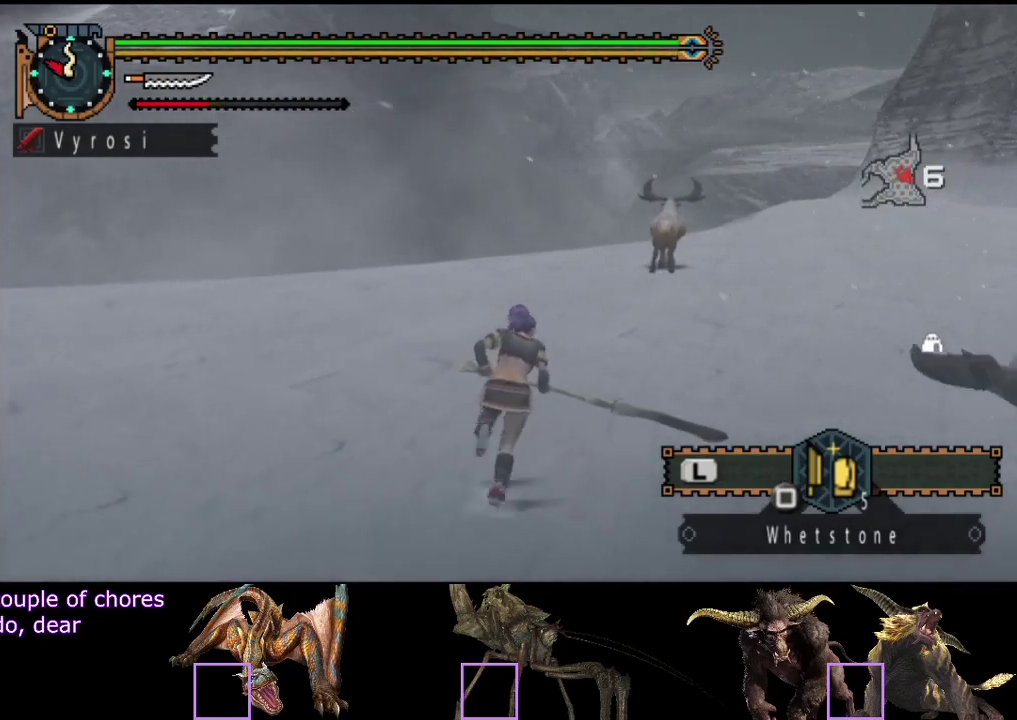
{"buttons": [], "left_stick": "up", "right_stick": "right", "events": [[500, "right_stick", "right"]]}
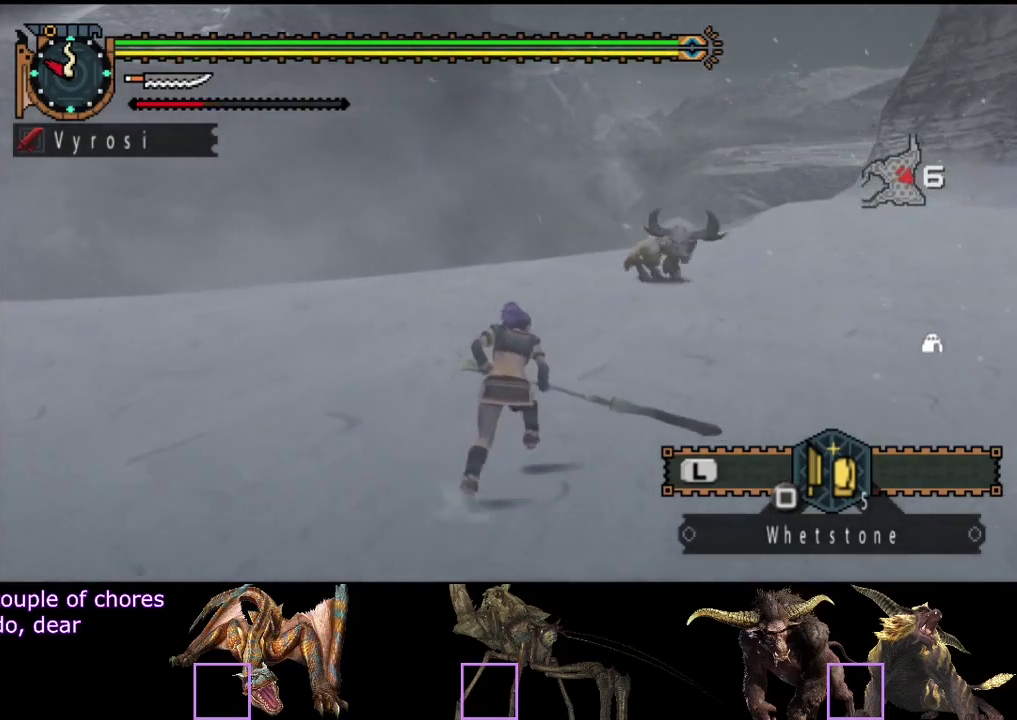
{"buttons": [], "left_stick": "up", "right_stick": "center", "events": [[67, "right_stick", "center"], [333, "CIRCLE", "down"], [467, "CIRCLE", "up"]]}
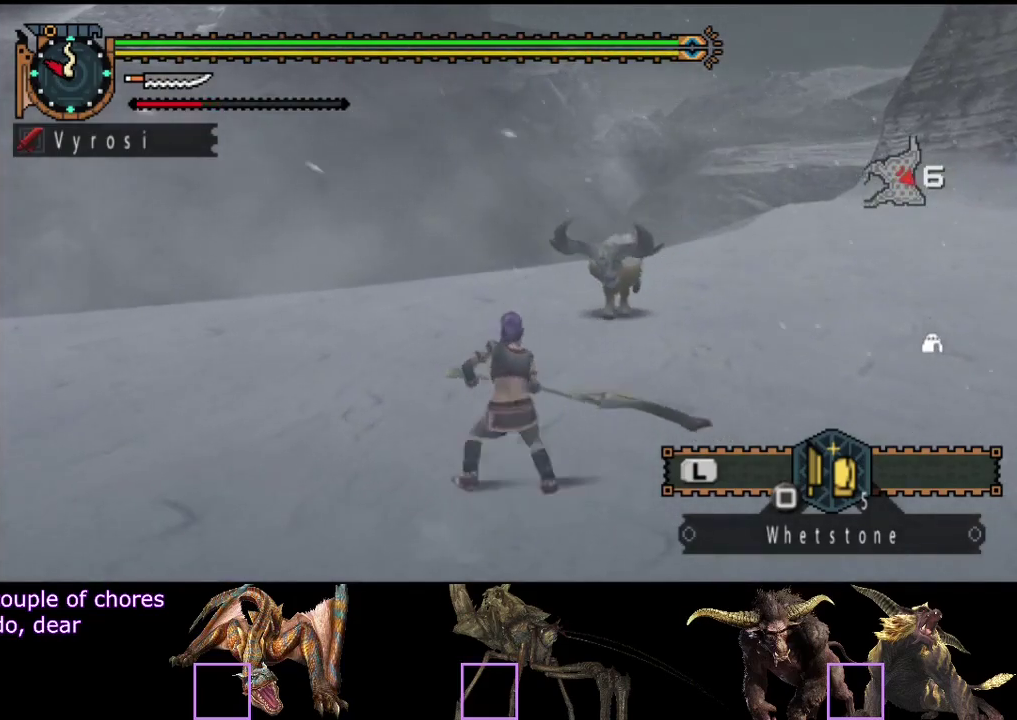
{"buttons": [], "left_stick": "up", "right_stick": "center", "events": [[117, "TRIANGLE", "down"], [183, "TRIANGLE", "up"], [250, "TRIANGLE", "down"], [483, "TRIANGLE", "up"]]}